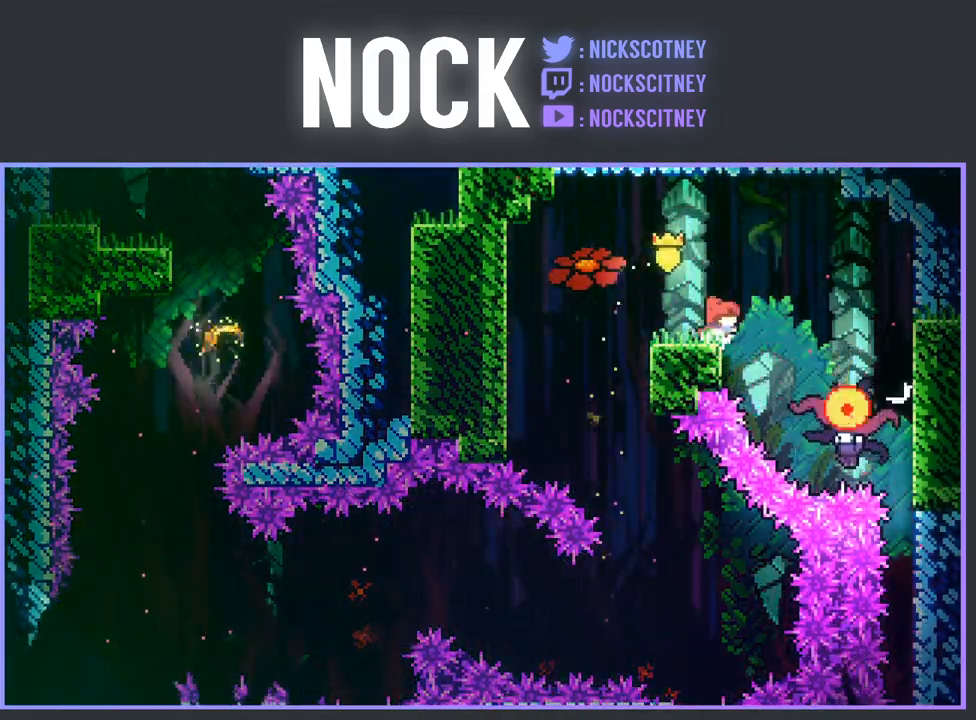
Gameplay with a controller (PlayStation layout); each line is a JSON object with the inputs held at the frame after it. "events" lists button and stick changes between this image and that frame as [ms after this image, input, new state], when the widget could be followed in between. Not read: right_stick.
{"buttons": [], "left_stick": "center", "events": [[33, "CROSS", "down"], [200, "CROSS", "up"], [400, "DPAD_RIGHT", "up"]]}
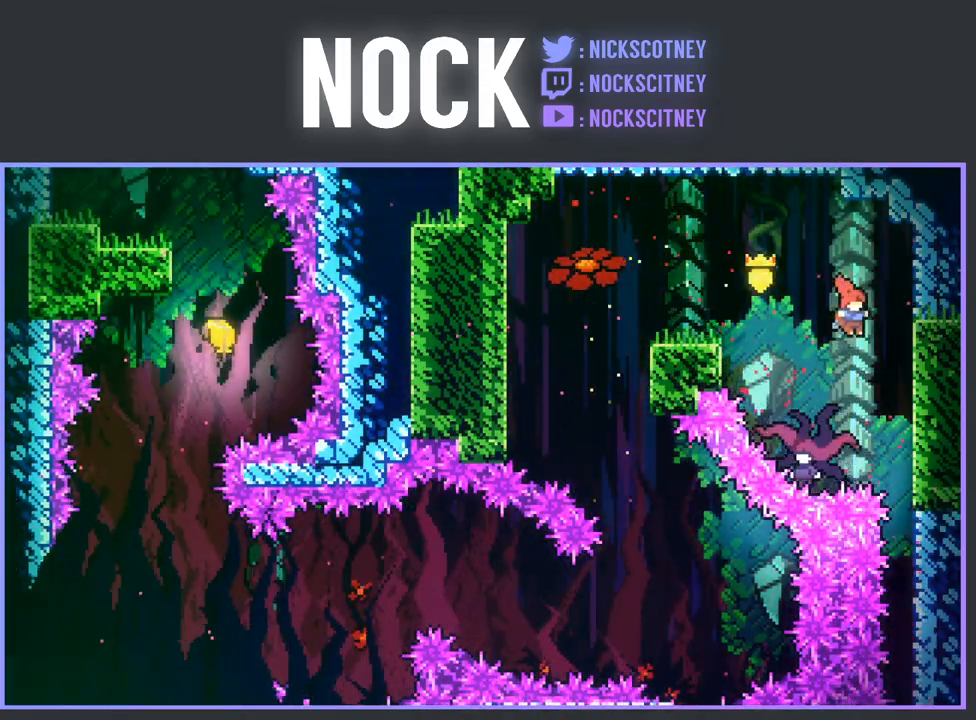
{"buttons": ["DPAD_RIGHT"], "left_stick": "center", "events": [[17, "DPAD_LEFT", "down"], [150, "DPAD_LEFT", "up"], [267, "DPAD_RIGHT", "down"]]}
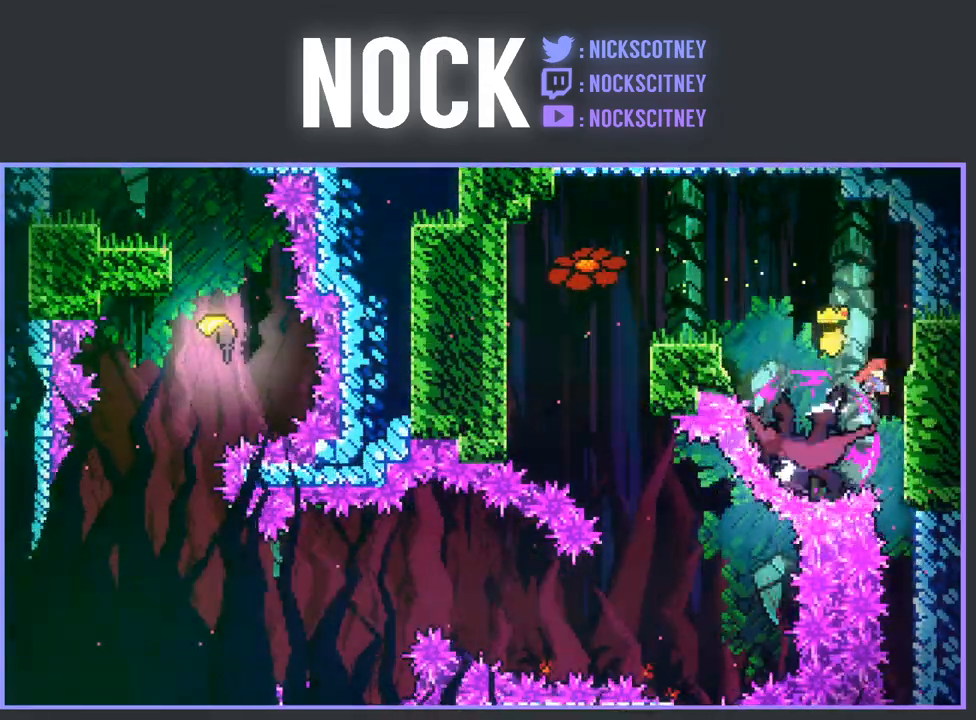
{"buttons": ["DPAD_DOWN"], "left_stick": "center", "events": [[200, "DPAD_RIGHT", "up"], [317, "DPAD_DOWN", "down"]]}
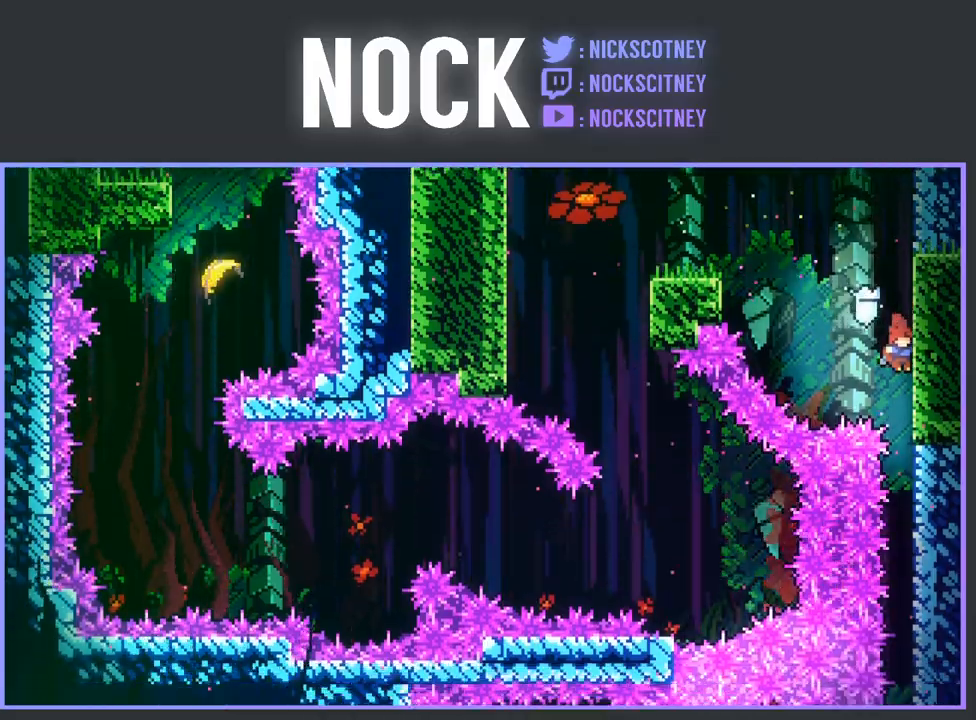
{"buttons": [], "left_stick": "center", "events": [[417, "DPAD_DOWN", "up"]]}
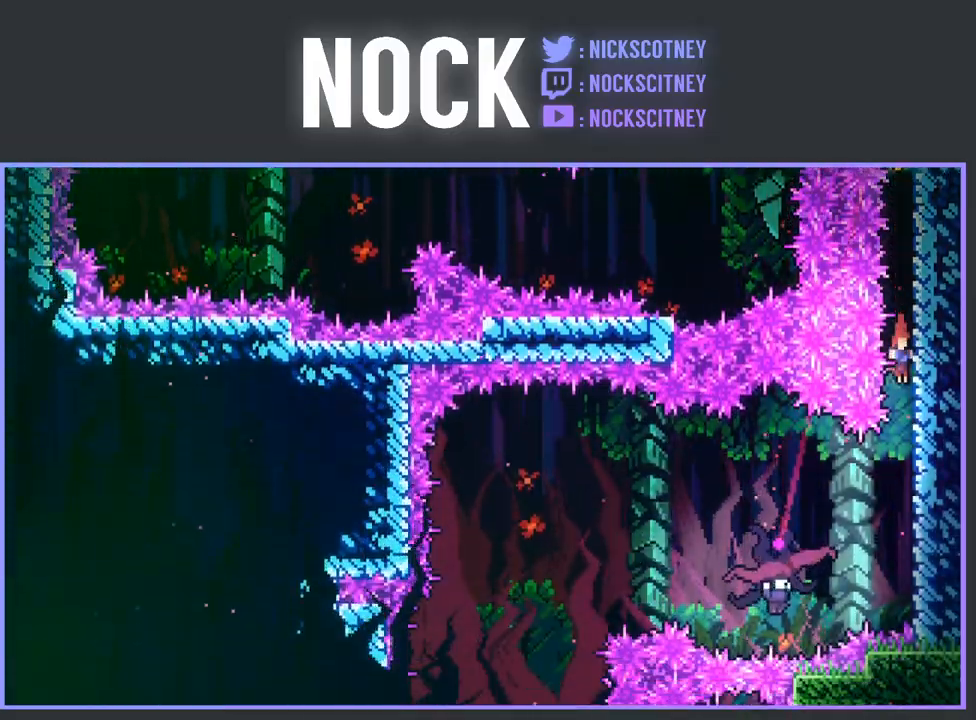
{"buttons": ["CIRCLE", "R2", "DPAD_LEFT"], "left_stick": "center", "events": [[267, "DPAD_LEFT", "down"], [350, "R2", "down"], [367, "CIRCLE", "down"]]}
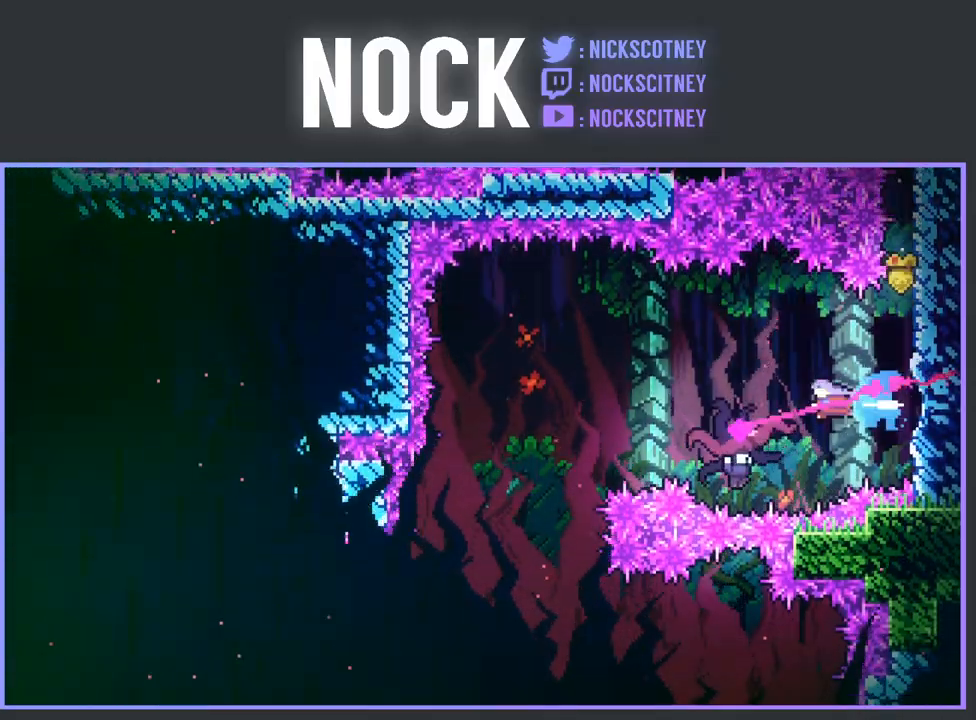
{"buttons": ["DPAD_LEFT"], "left_stick": "center", "events": [[67, "CIRCLE", "up"], [167, "DPAD_LEFT", "up"], [167, "R2", "up"], [300, "DPAD_RIGHT", "down"], [350, "DPAD_RIGHT", "up"], [417, "DPAD_LEFT", "down"]]}
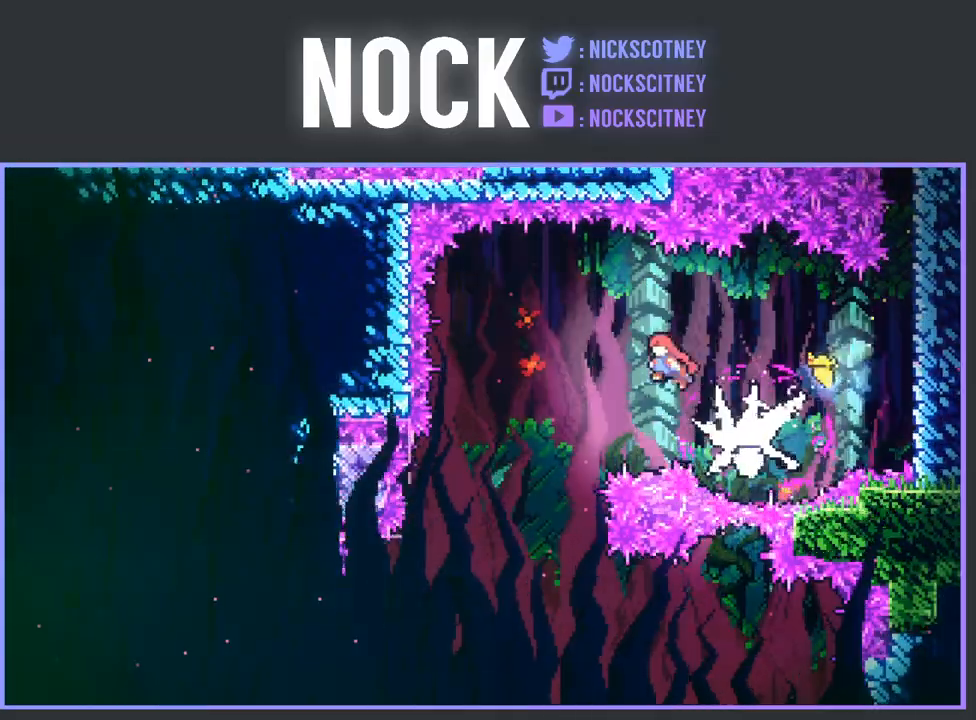
{"buttons": ["DPAD_RIGHT"], "left_stick": "center", "events": [[150, "DPAD_LEFT", "up"], [250, "DPAD_RIGHT", "down"]]}
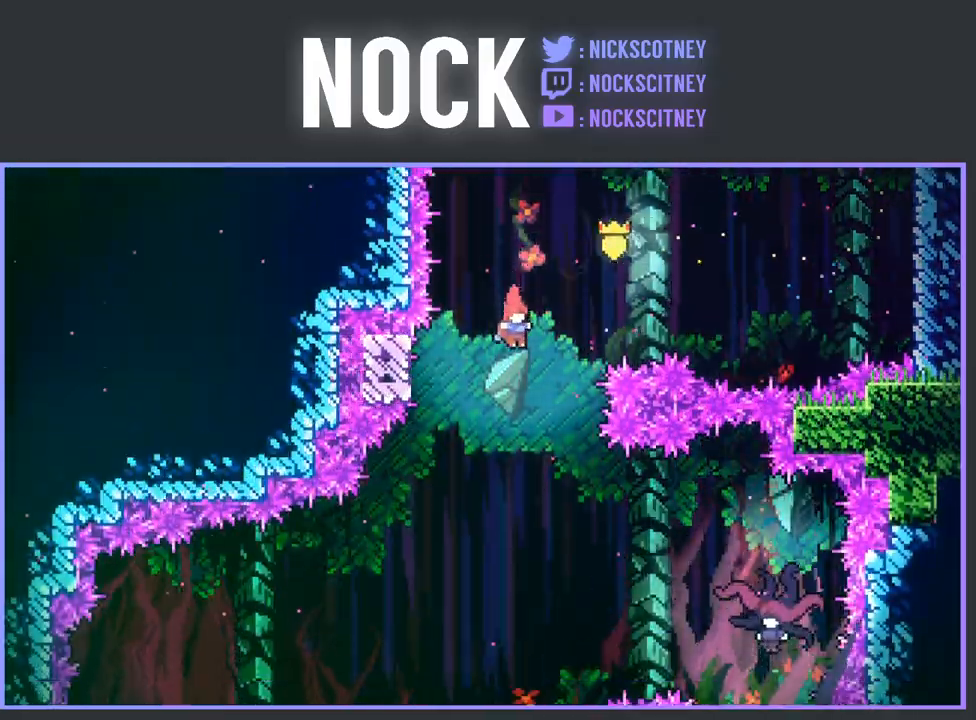
{"buttons": ["DPAD_RIGHT"], "left_stick": "center", "events": [[283, "DPAD_RIGHT", "up"], [400, "DPAD_RIGHT", "down"]]}
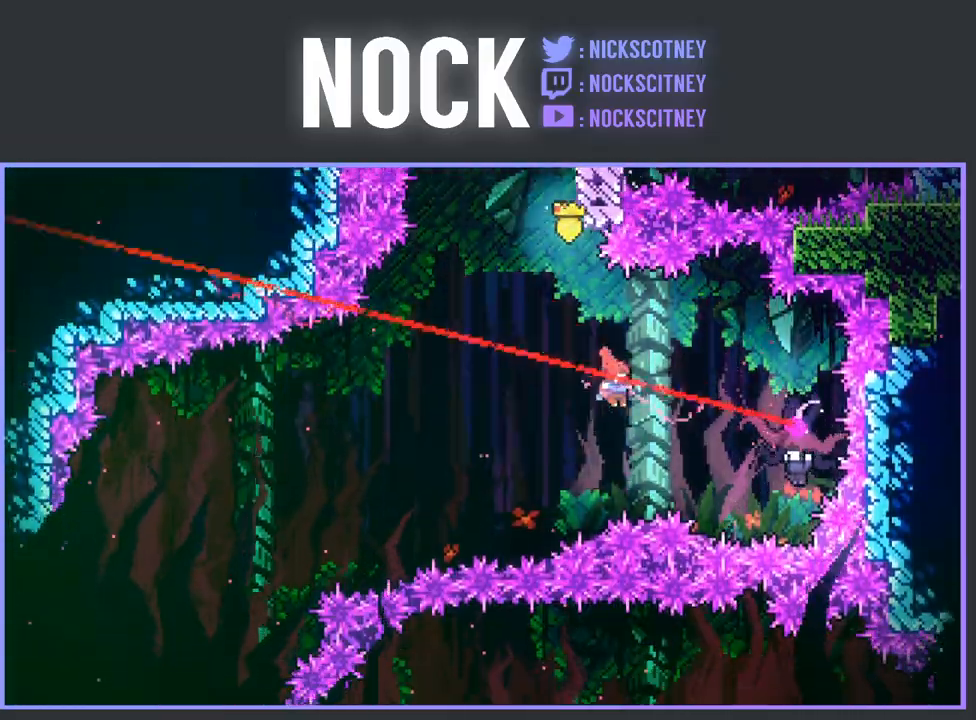
{"buttons": ["DPAD_LEFT"], "left_stick": "center", "events": [[117, "CIRCLE", "down"], [300, "DPAD_RIGHT", "up"], [317, "CIRCLE", "up"], [383, "DPAD_LEFT", "down"]]}
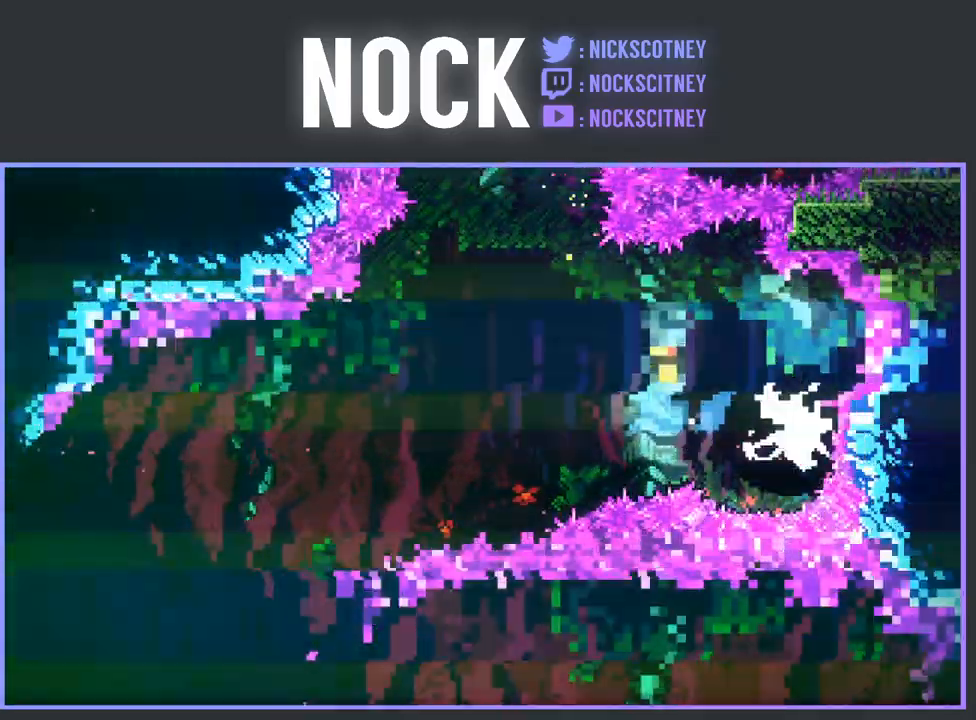
{"buttons": ["DPAD_LEFT"], "left_stick": "center", "events": []}
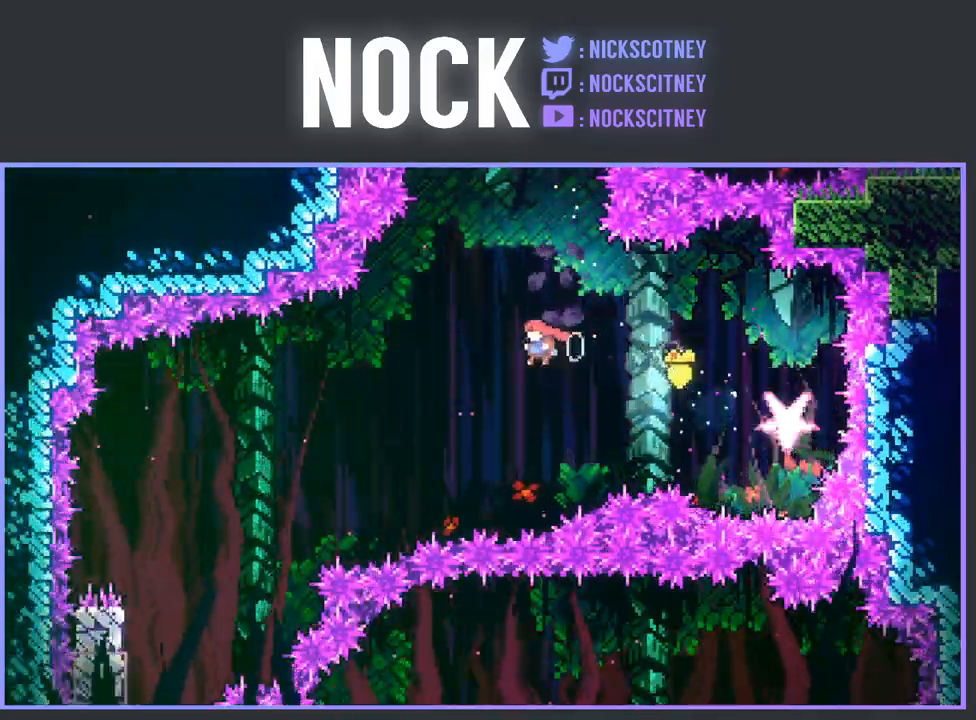
{"buttons": ["DPAD_LEFT"], "left_stick": "center", "events": [[367, "CIRCLE", "down"], [500, "CIRCLE", "up"]]}
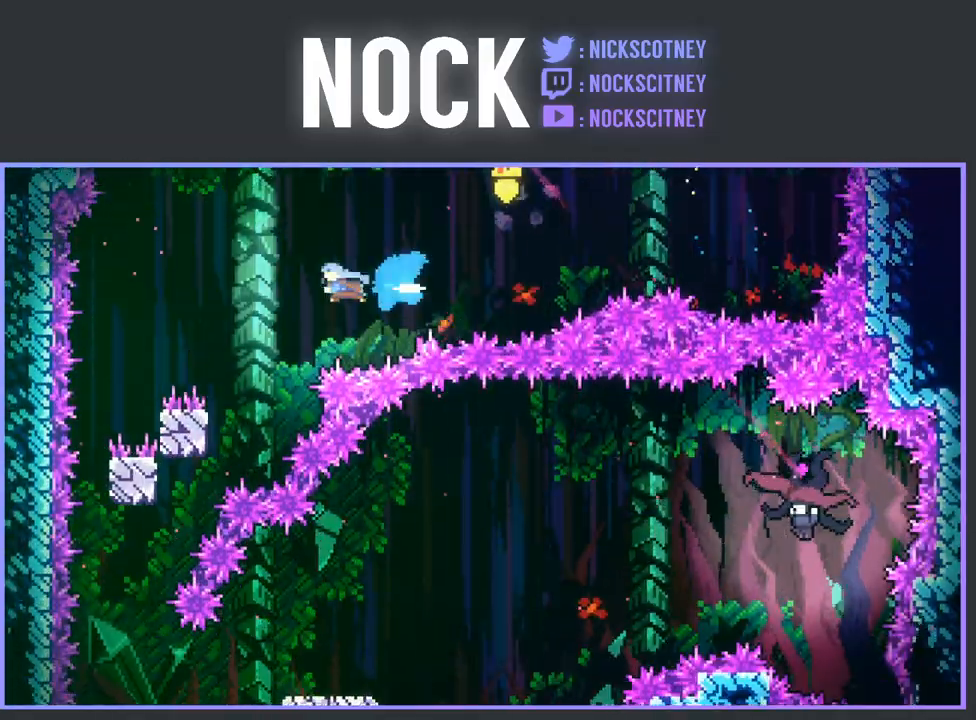
{"buttons": ["DPAD_LEFT"], "left_stick": "center", "events": []}
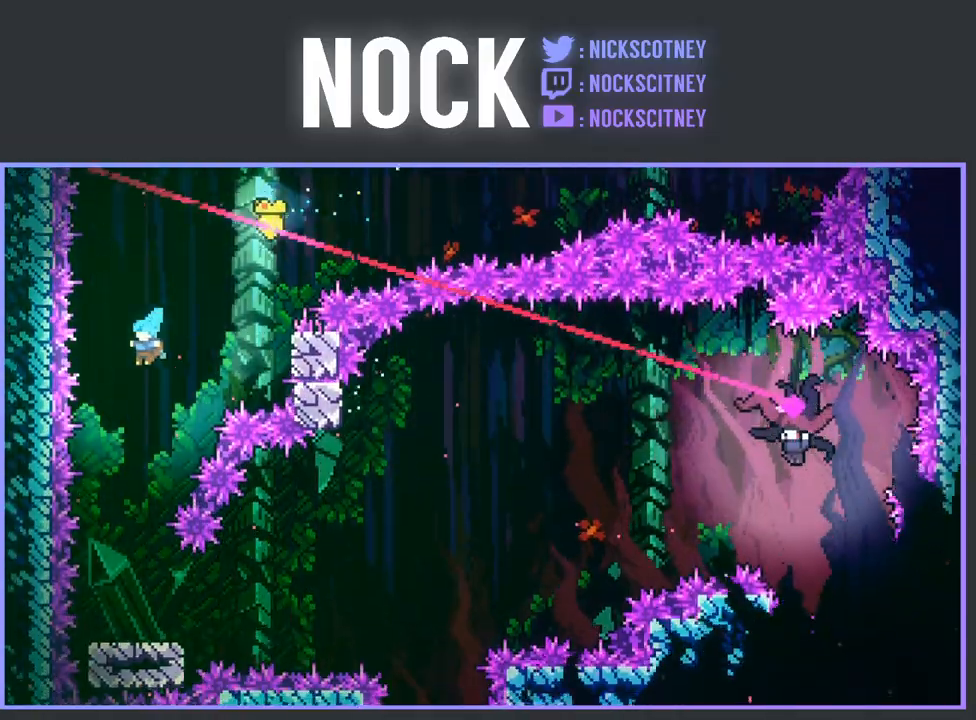
{"buttons": [], "left_stick": "center", "events": [[17, "DPAD_LEFT", "up"], [283, "DPAD_LEFT", "down"], [367, "DPAD_LEFT", "up"]]}
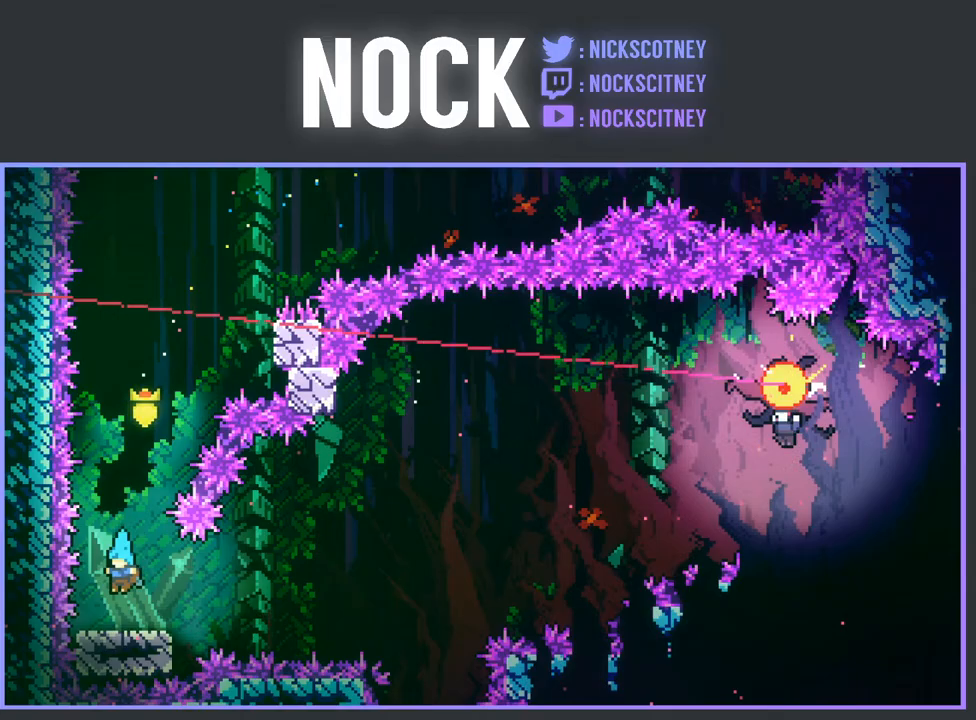
{"buttons": [], "left_stick": "center", "events": []}
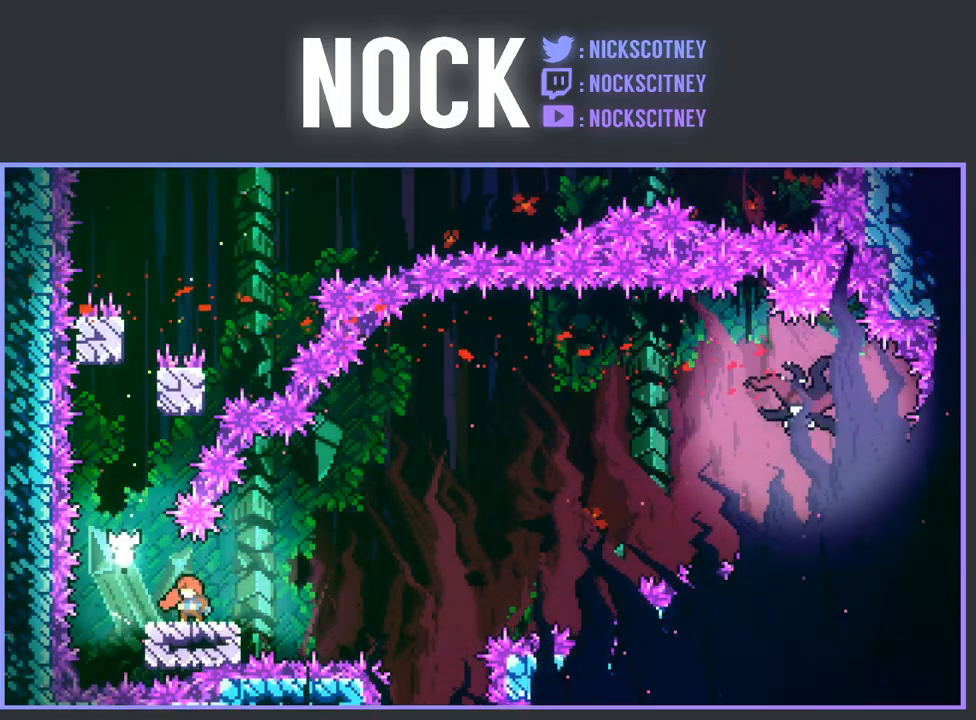
{"buttons": ["R2", "DPAD_UP", "DPAD_RIGHT"], "left_stick": "center", "events": [[67, "DPAD_RIGHT", "down"], [67, "DPAD_UP", "down"], [183, "R2", "down"], [217, "CROSS", "down"], [483, "CROSS", "up"]]}
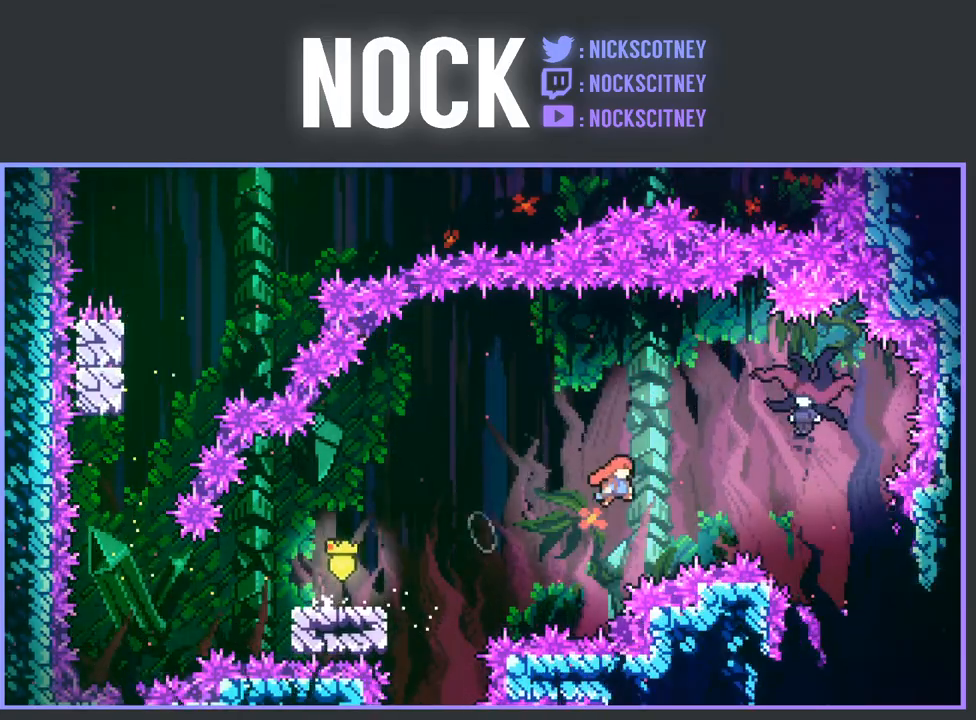
{"buttons": ["DPAD_LEFT"], "left_stick": "center", "events": [[83, "CIRCLE", "down"], [283, "CIRCLE", "up"], [300, "DPAD_UP", "up"], [350, "R2", "up"], [383, "DPAD_RIGHT", "up"], [500, "DPAD_LEFT", "down"]]}
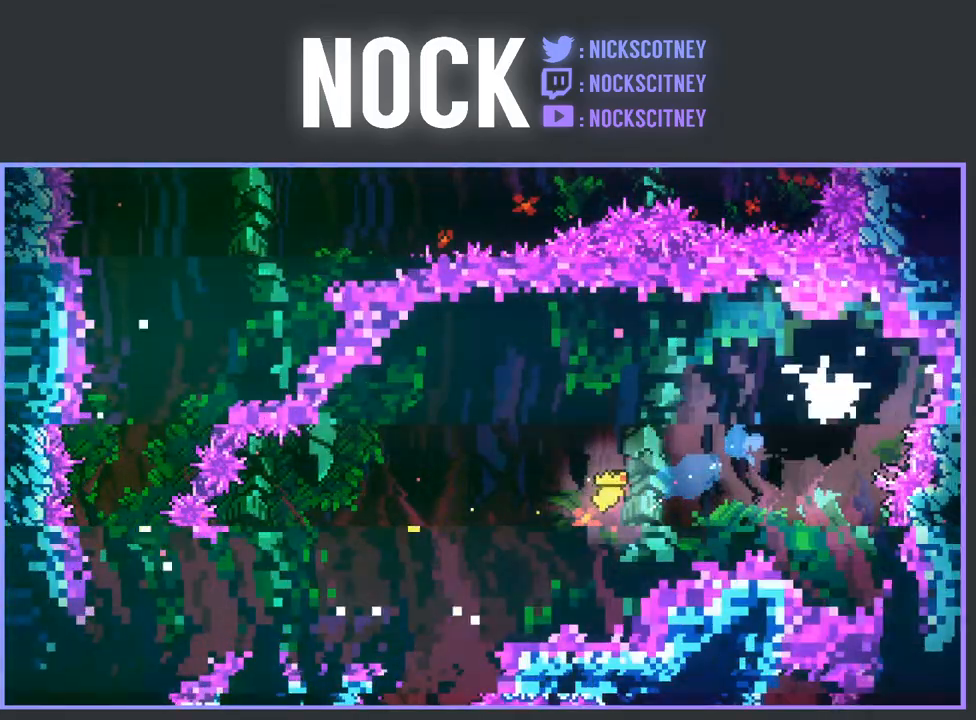
{"buttons": ["DPAD_LEFT"], "left_stick": "center", "events": []}
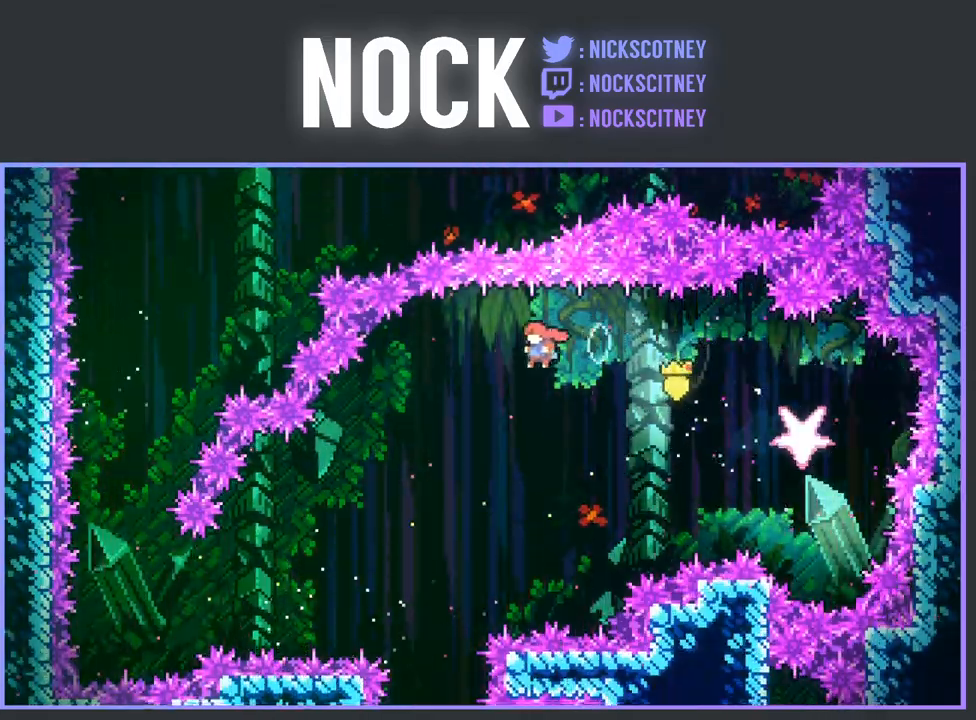
{"buttons": [], "left_stick": "center", "events": [[283, "DPAD_LEFT", "up"]]}
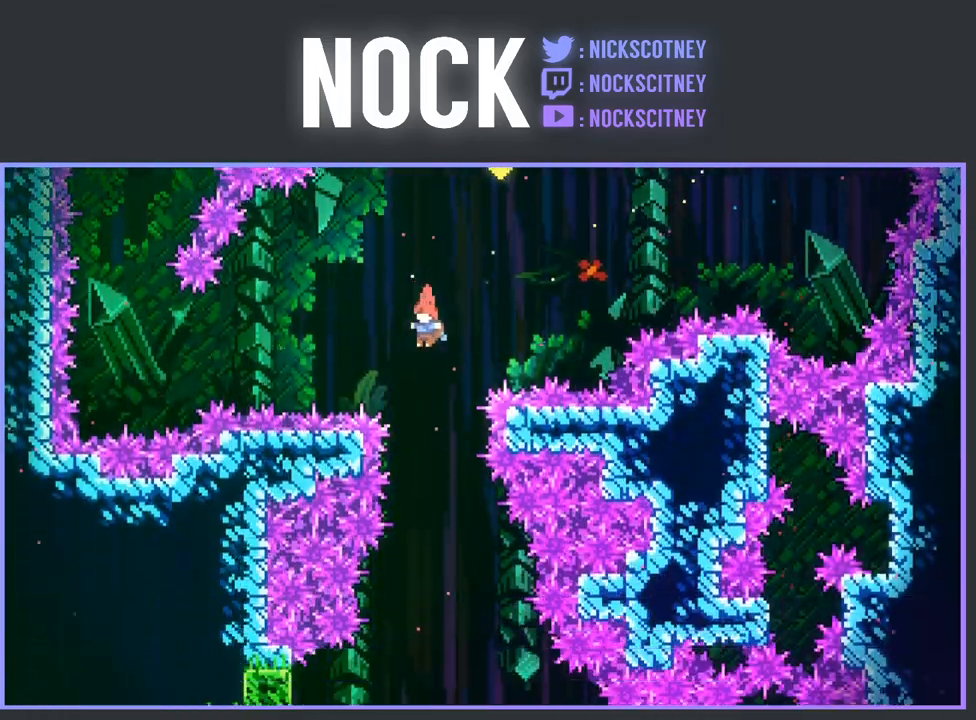
{"buttons": [], "left_stick": "center", "events": []}
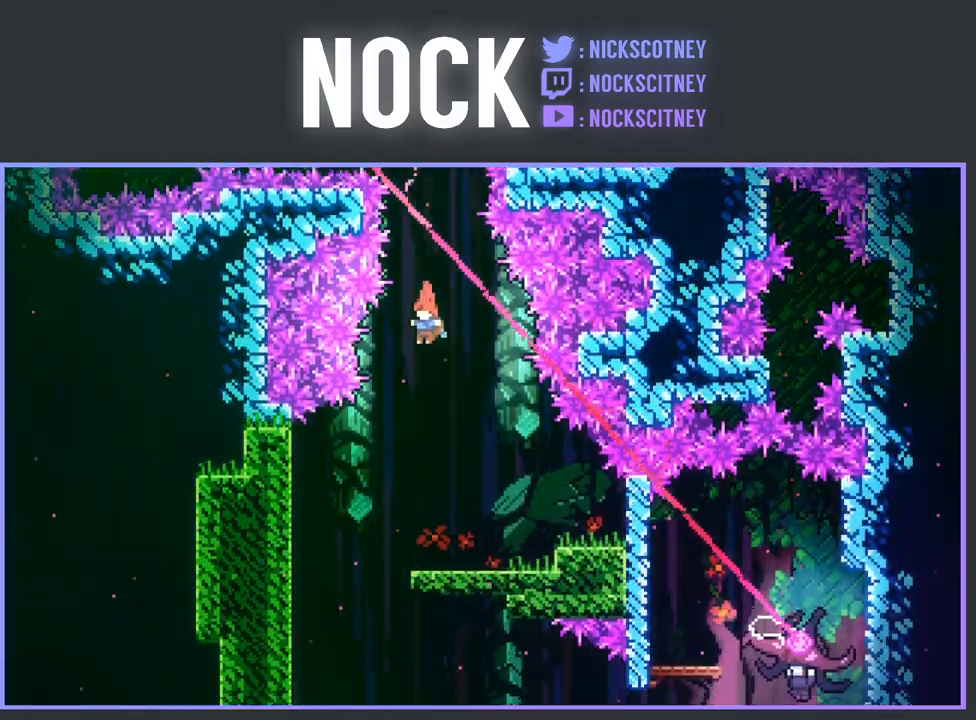
{"buttons": ["DPAD_LEFT"], "left_stick": "center", "events": [[383, "DPAD_LEFT", "down"]]}
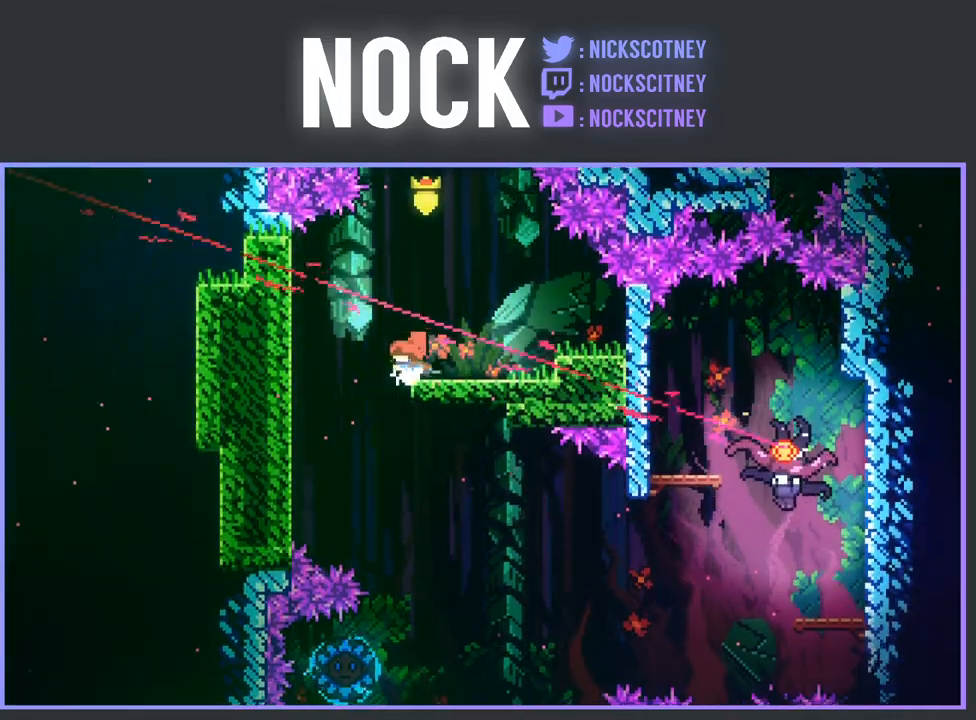
{"buttons": [], "left_stick": "center", "events": [[50, "DPAD_LEFT", "up"], [333, "DPAD_RIGHT", "down"], [467, "DPAD_RIGHT", "up"]]}
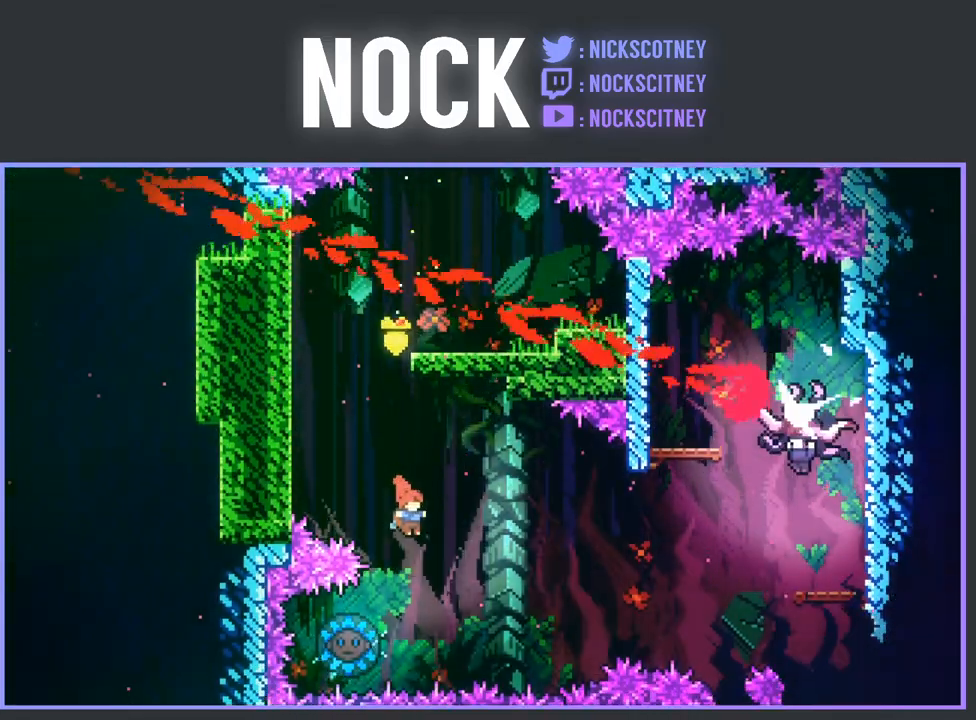
{"buttons": ["R2", "DPAD_UP", "DPAD_RIGHT"], "left_stick": "center", "events": [[250, "DPAD_LEFT", "down"], [283, "CIRCLE", "down"], [317, "R2", "down"], [400, "DPAD_UP", "down"], [417, "DPAD_LEFT", "up"], [417, "DPAD_UP", "up"], [433, "DPAD_UP", "down"], [467, "CIRCLE", "up"], [467, "DPAD_RIGHT", "down"]]}
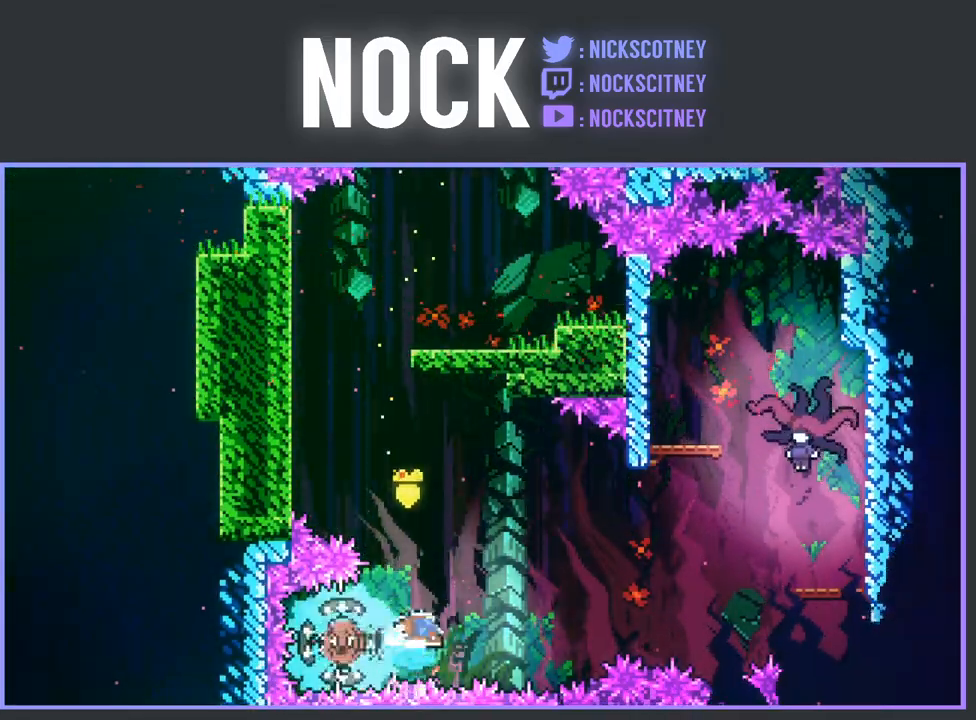
{"buttons": ["CIRCLE", "R2", "DPAD_UP", "DPAD_RIGHT"], "left_stick": "center", "events": [[383, "CIRCLE", "down"]]}
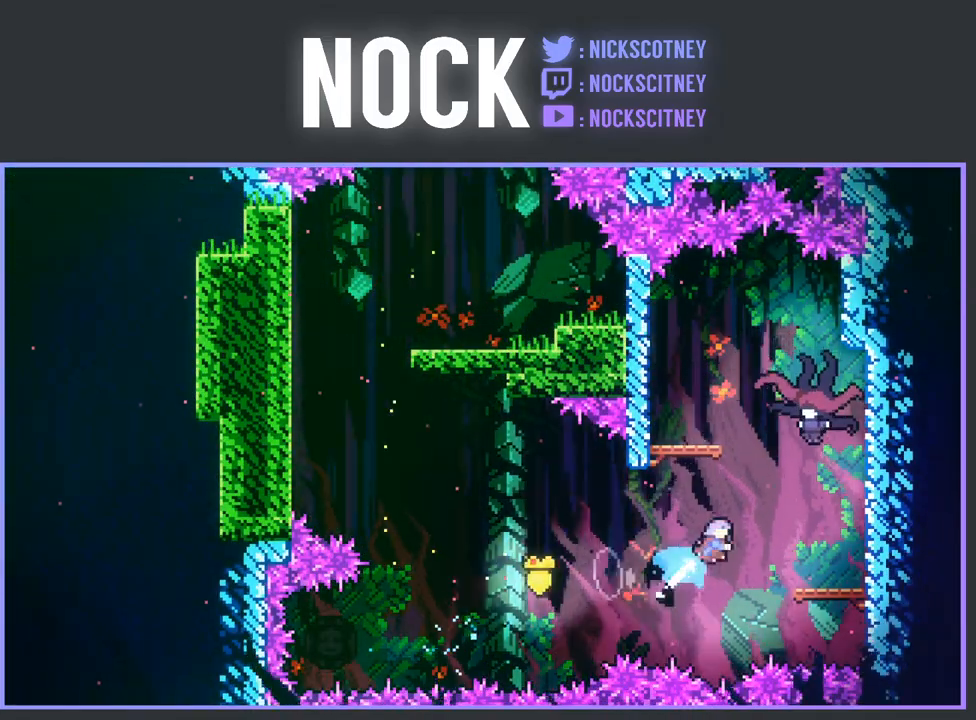
{"buttons": ["R2", "DPAD_UP", "DPAD_LEFT"], "left_stick": "center", "events": [[67, "DPAD_RIGHT", "up"], [150, "DPAD_LEFT", "down"], [450, "CIRCLE", "up"]]}
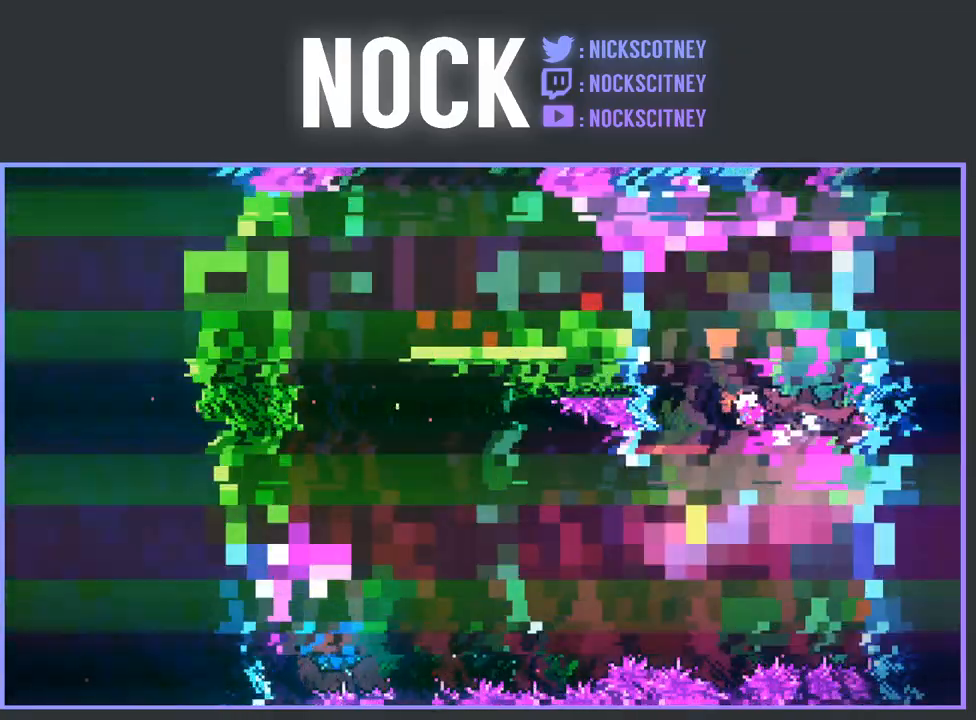
{"buttons": ["DPAD_RIGHT"], "left_stick": "center", "events": [[17, "DPAD_LEFT", "up"], [33, "DPAD_UP", "up"], [50, "R2", "up"], [150, "DPAD_LEFT", "down"], [333, "DPAD_LEFT", "up"], [500, "DPAD_RIGHT", "down"]]}
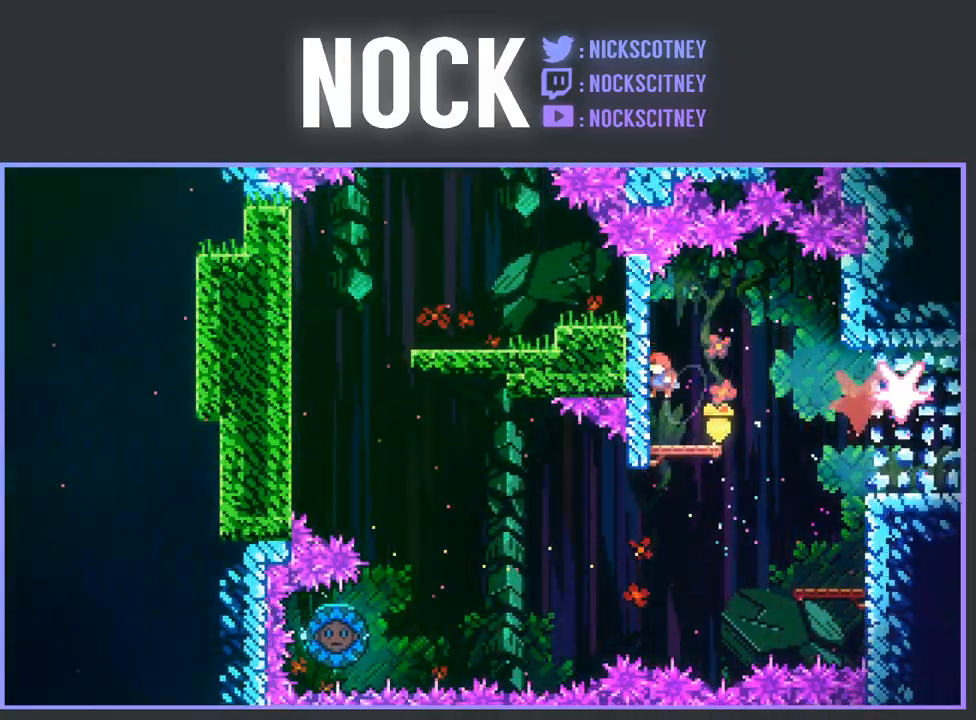
{"buttons": ["R2", "DPAD_RIGHT"], "left_stick": "center", "events": [[183, "R2", "down"], [250, "CROSS", "down"], [350, "CROSS", "up"]]}
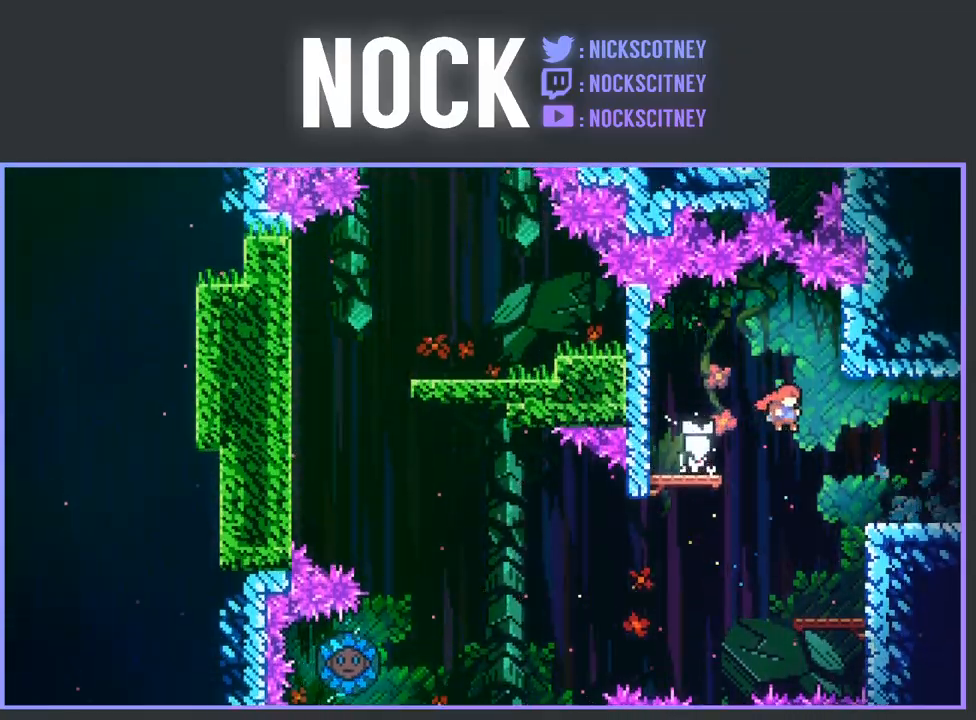
{"buttons": [], "left_stick": "center", "events": [[150, "CIRCLE", "down"], [250, "CIRCLE", "up"], [283, "R2", "up"], [350, "DPAD_RIGHT", "up"]]}
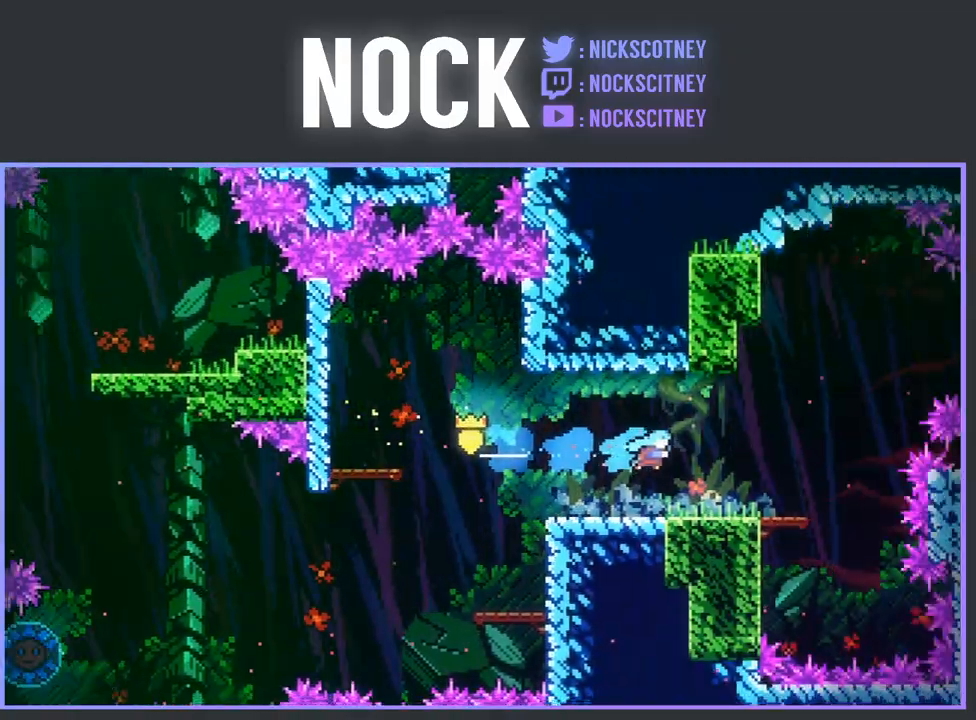
{"buttons": [], "left_stick": "center", "events": []}
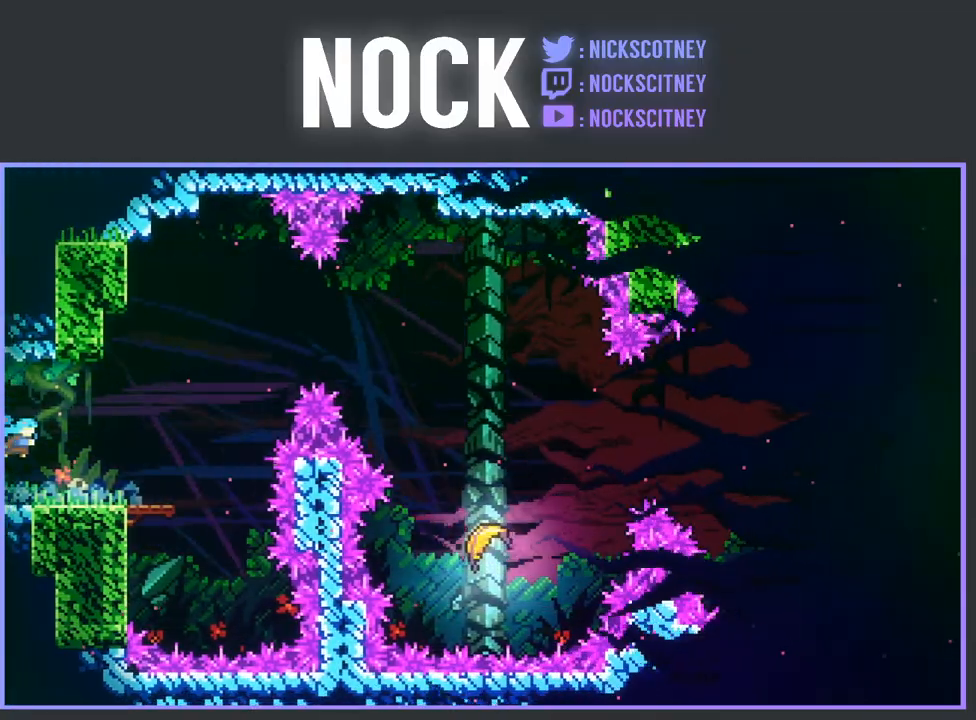
{"buttons": ["CROSS", "R2", "DPAD_UP", "DPAD_RIGHT"], "left_stick": "center", "events": [[133, "R2", "down"], [267, "DPAD_RIGHT", "down"], [417, "CROSS", "down"], [450, "DPAD_UP", "down"]]}
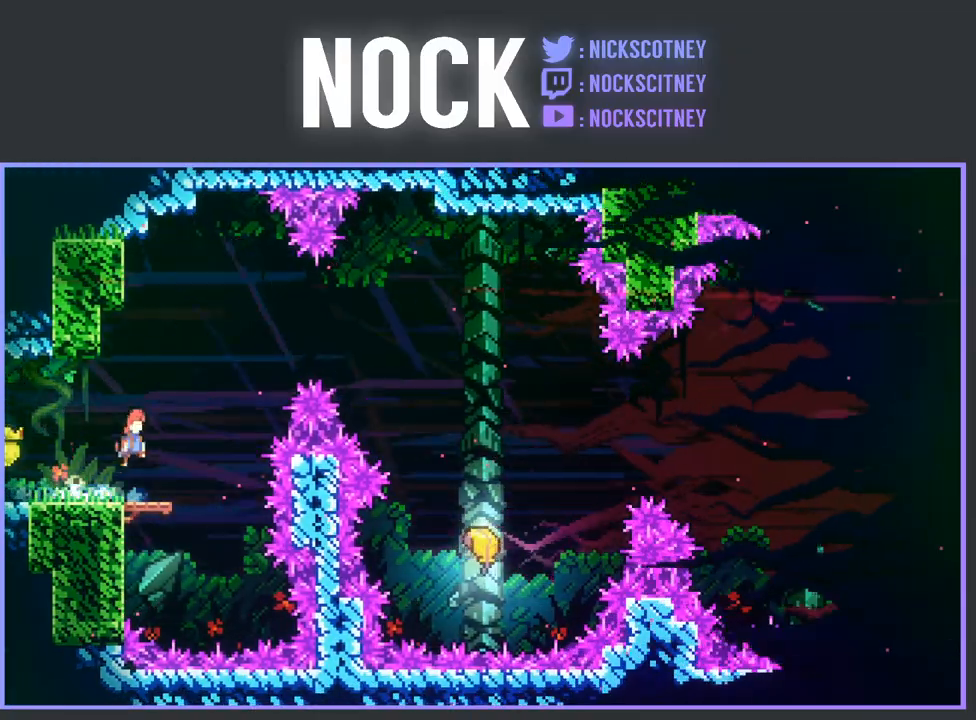
{"buttons": ["CIRCLE", "R2", "DPAD_UP", "DPAD_RIGHT"], "left_stick": "center", "events": [[150, "CROSS", "up"], [267, "CIRCLE", "down"]]}